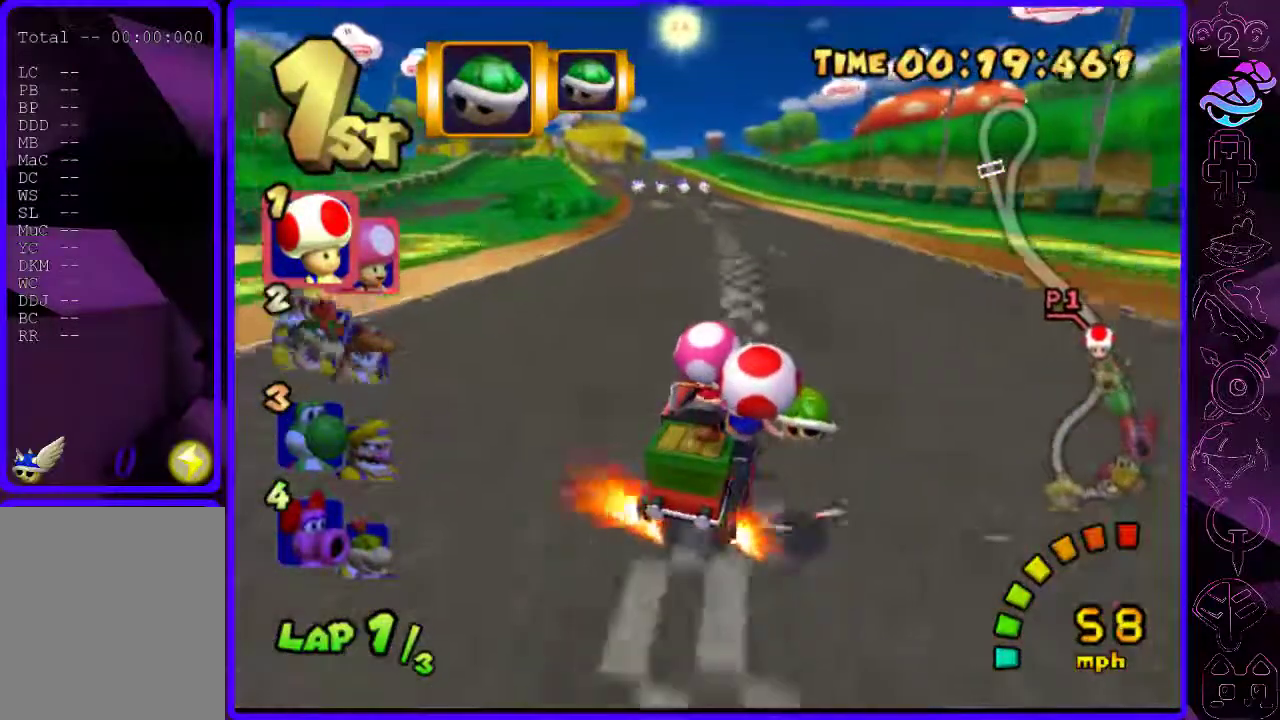
Gameplay with a controller (Xbox layout); each line is a JSON object with the inputs held at the frame after it. "events" lists button and stick changes between this image and that frame as [ms after this image, input, new state], when the widget could be followed in between.
{"buttons": ["B"], "left_stick": "left", "right_stick": "center", "events": [[20, "R2", "up"]]}
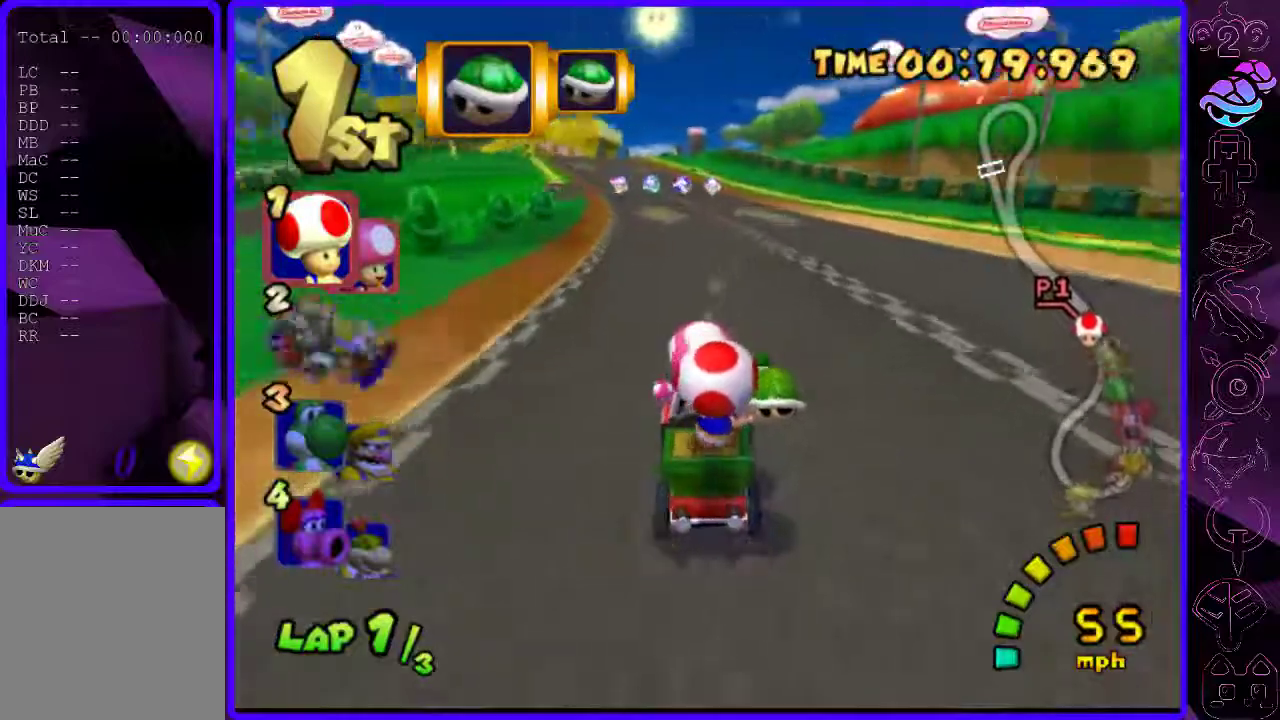
{"buttons": ["B", "R2"], "left_stick": "right", "right_stick": "center", "events": [[180, "R2", "down"], [220, "left_stick", "right"], [380, "left_stick", "center"], [460, "left_stick", "right"]]}
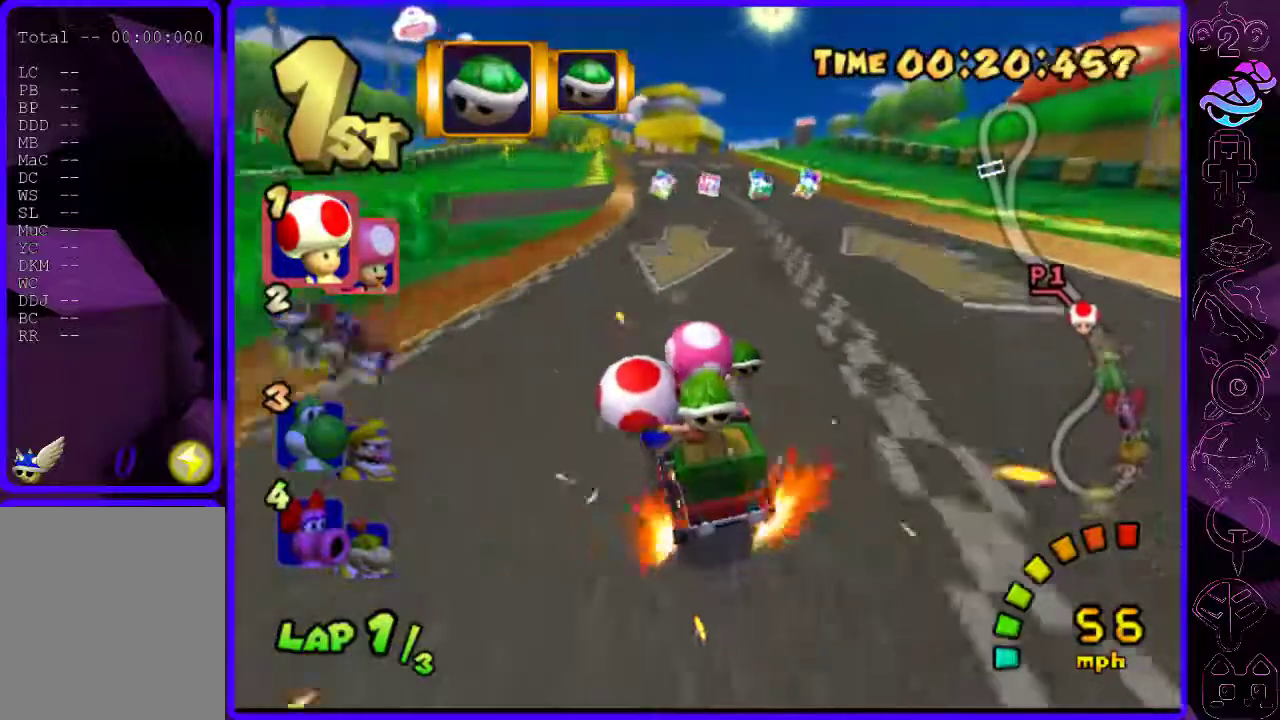
{"buttons": ["B"], "left_stick": "right", "right_stick": "center", "events": [[60, "left_stick", "center"], [180, "left_stick", "right"], [240, "R2", "up"]]}
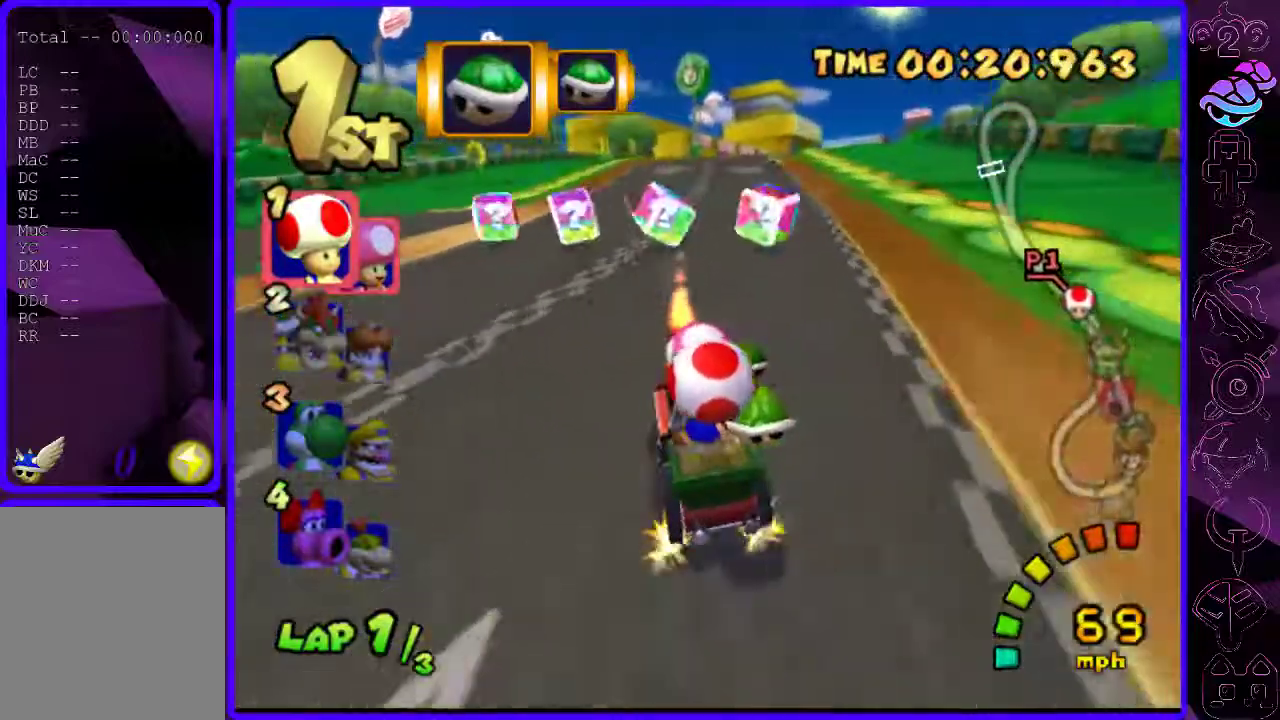
{"buttons": ["B", "R2"], "left_stick": "left", "right_stick": "center", "events": [[160, "R2", "down"], [200, "left_stick", "left"]]}
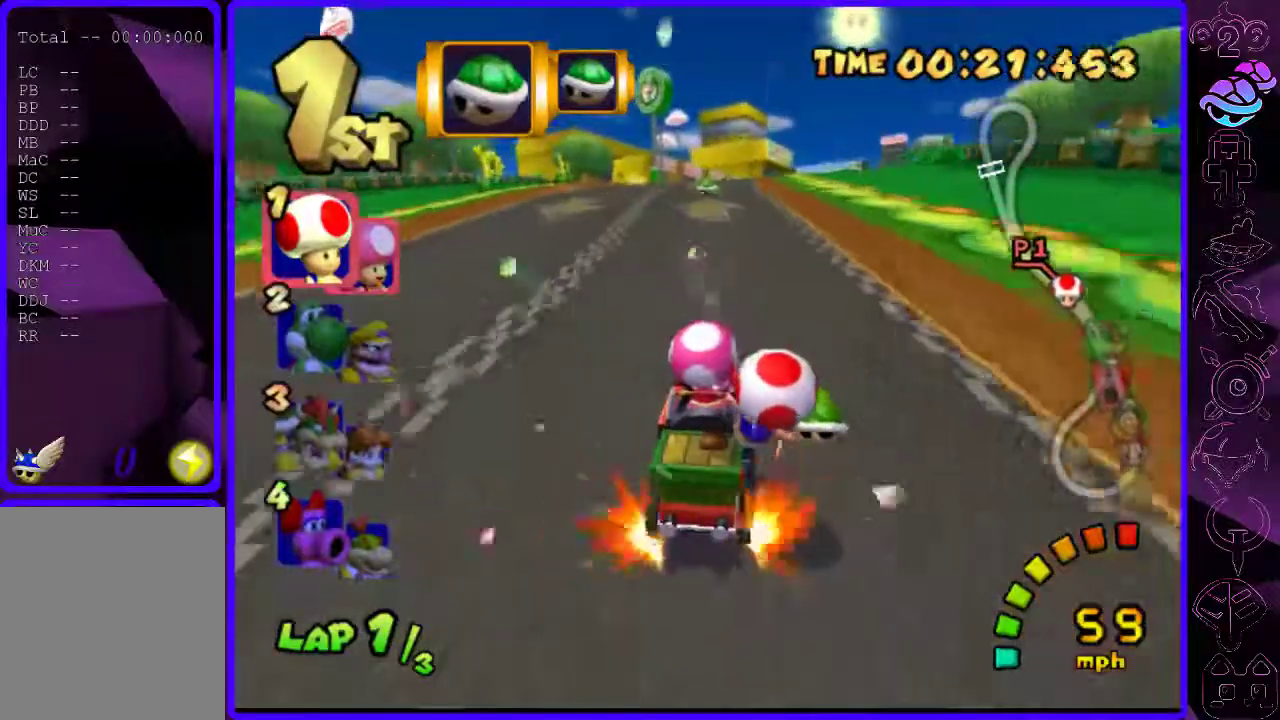
{"buttons": ["B"], "left_stick": "center", "right_stick": "center", "events": [[100, "left_stick", "center"], [220, "left_stick", "left"], [400, "R2", "up"], [440, "left_stick", "center"]]}
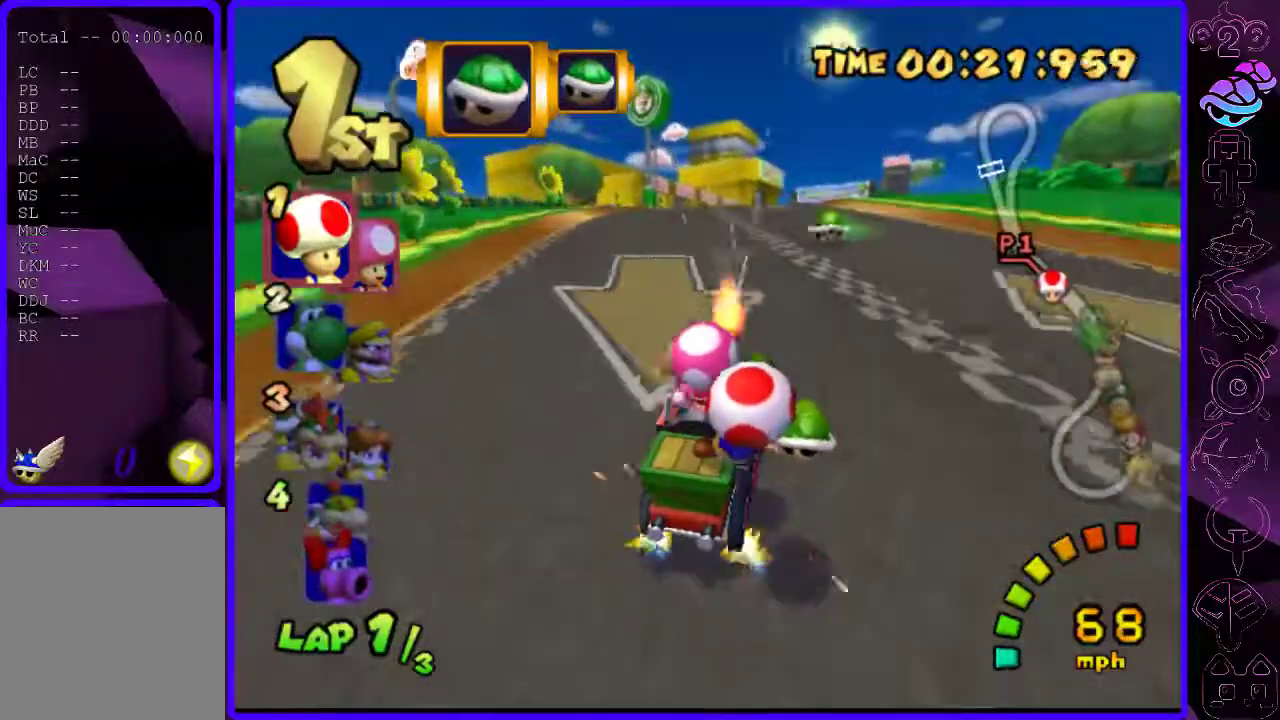
{"buttons": ["B"], "left_stick": "right", "right_stick": "center", "events": [[60, "left_stick", "right"]]}
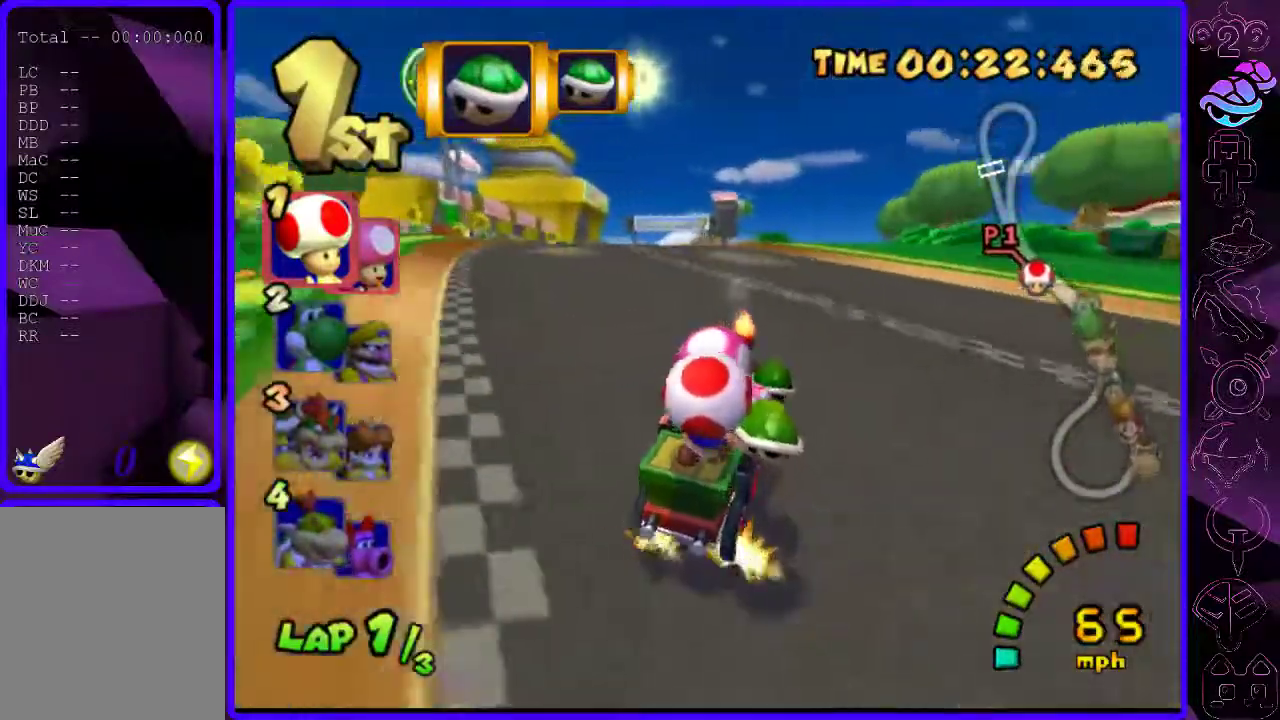
{"buttons": ["B", "R2"], "left_stick": "left", "right_stick": "center", "events": [[100, "R2", "down"], [120, "left_stick", "left"], [280, "left_stick", "center"], [360, "left_stick", "left"]]}
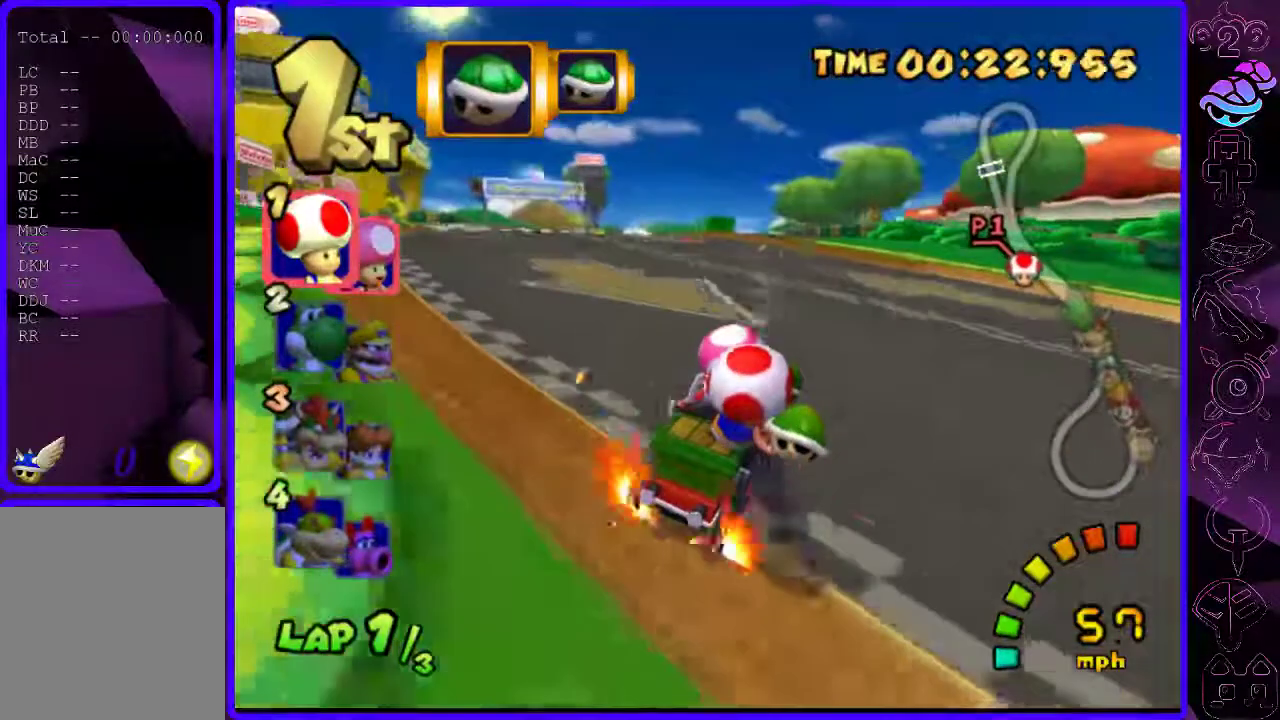
{"buttons": ["B"], "left_stick": "left", "right_stick": "center", "events": [[220, "R2", "up"]]}
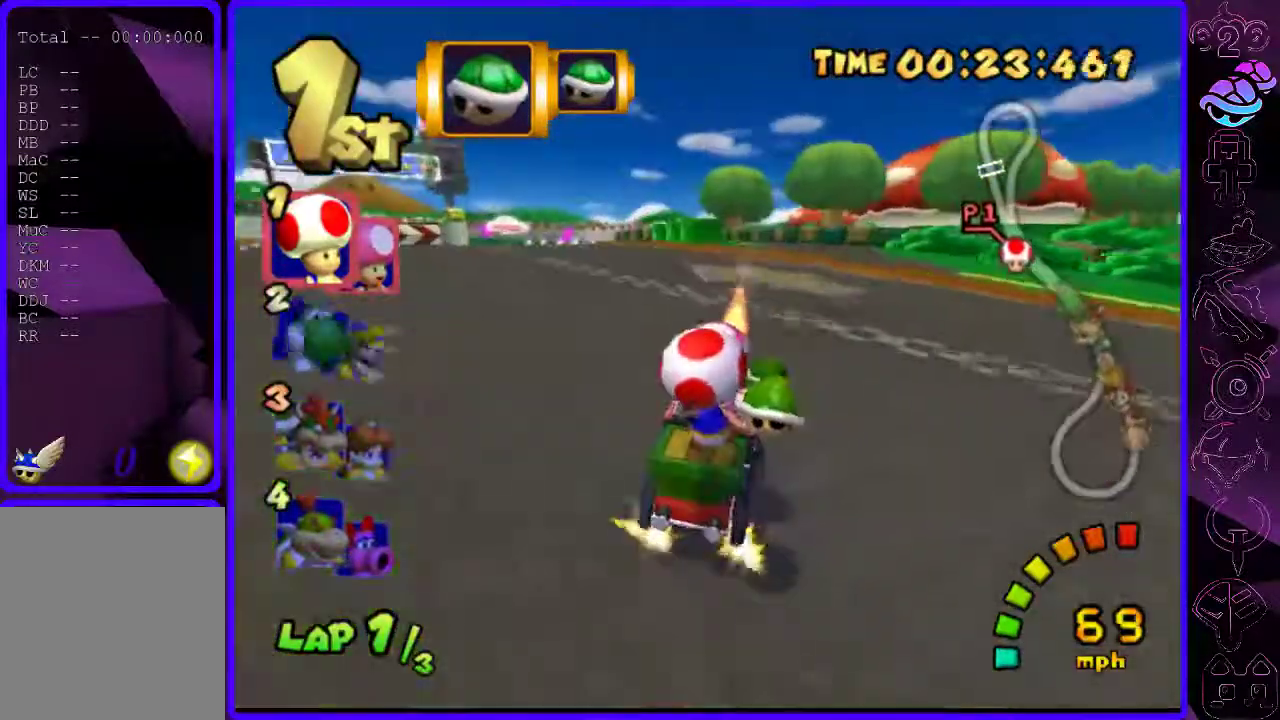
{"buttons": ["B", "R2"], "left_stick": "right", "right_stick": "center", "events": [[360, "R2", "down"], [420, "left_stick", "right"]]}
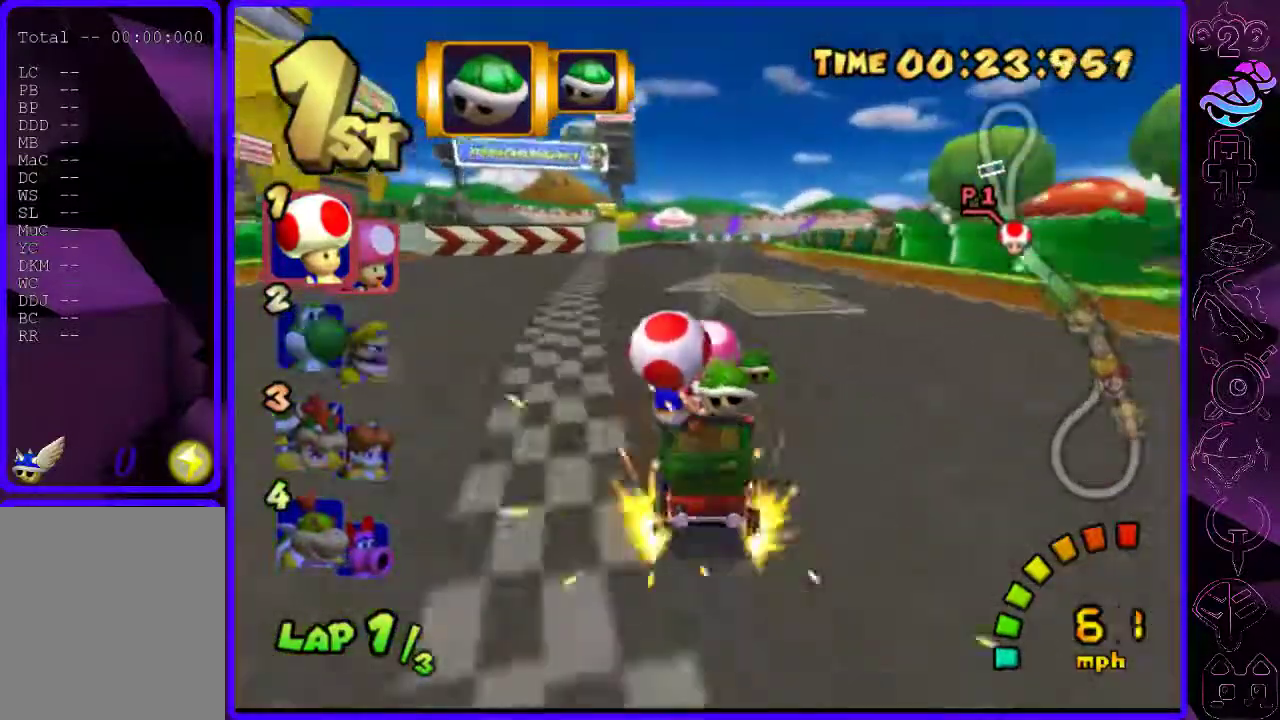
{"buttons": ["B"], "left_stick": "right", "right_stick": "center", "events": [[380, "R2", "up"]]}
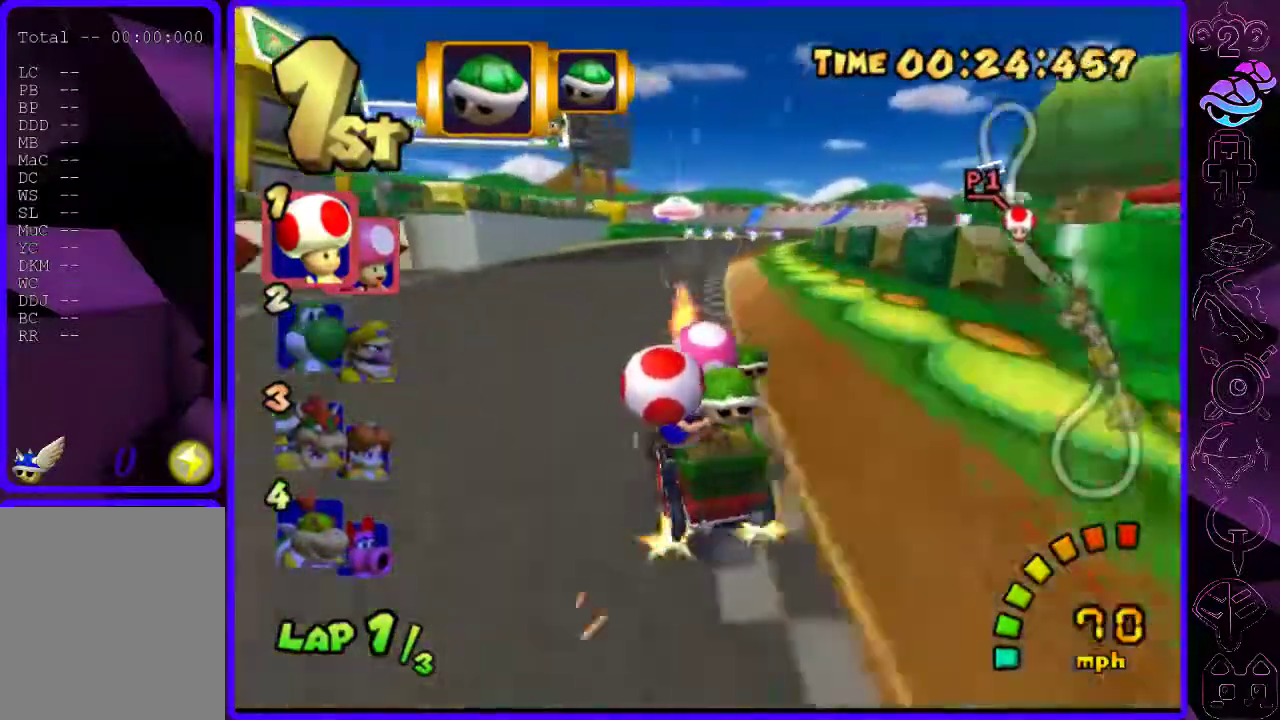
{"buttons": ["B"], "left_stick": "center", "right_stick": "center", "events": [[40, "left_stick", "center"], [160, "left_stick", "right"], [480, "left_stick", "center"]]}
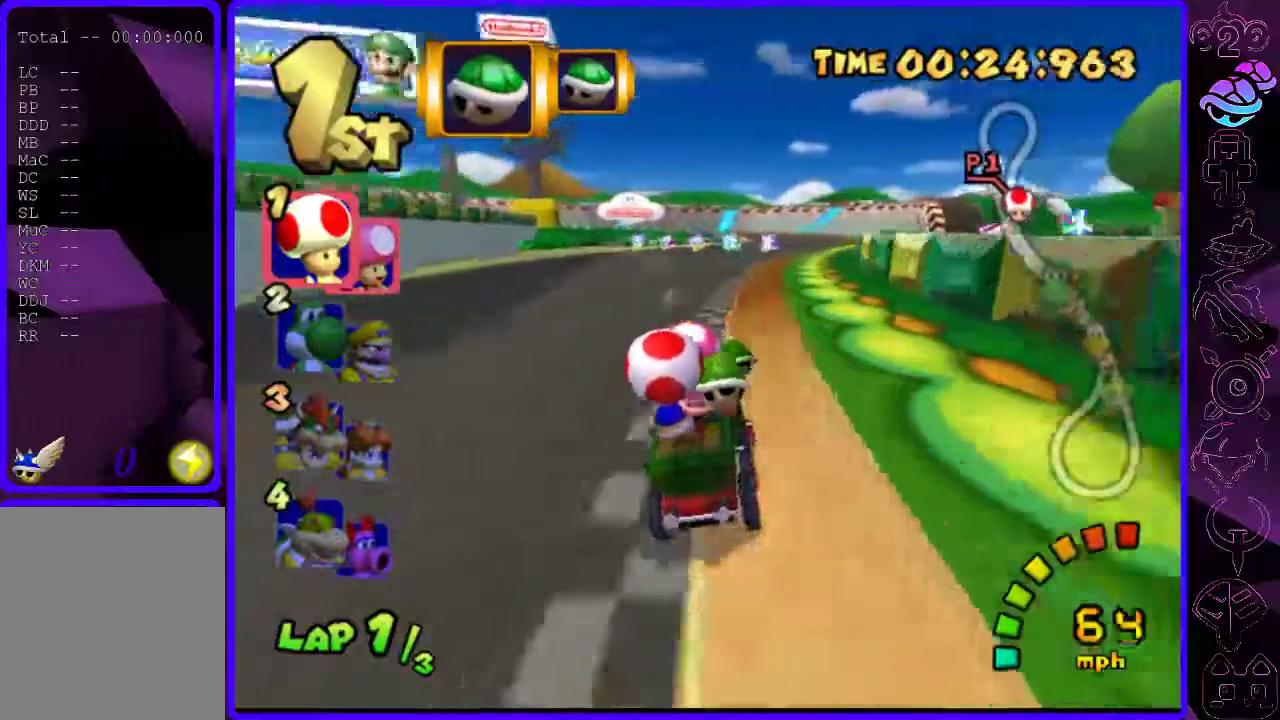
{"buttons": ["B"], "left_stick": "left", "right_stick": "center", "events": [[380, "left_stick", "left"]]}
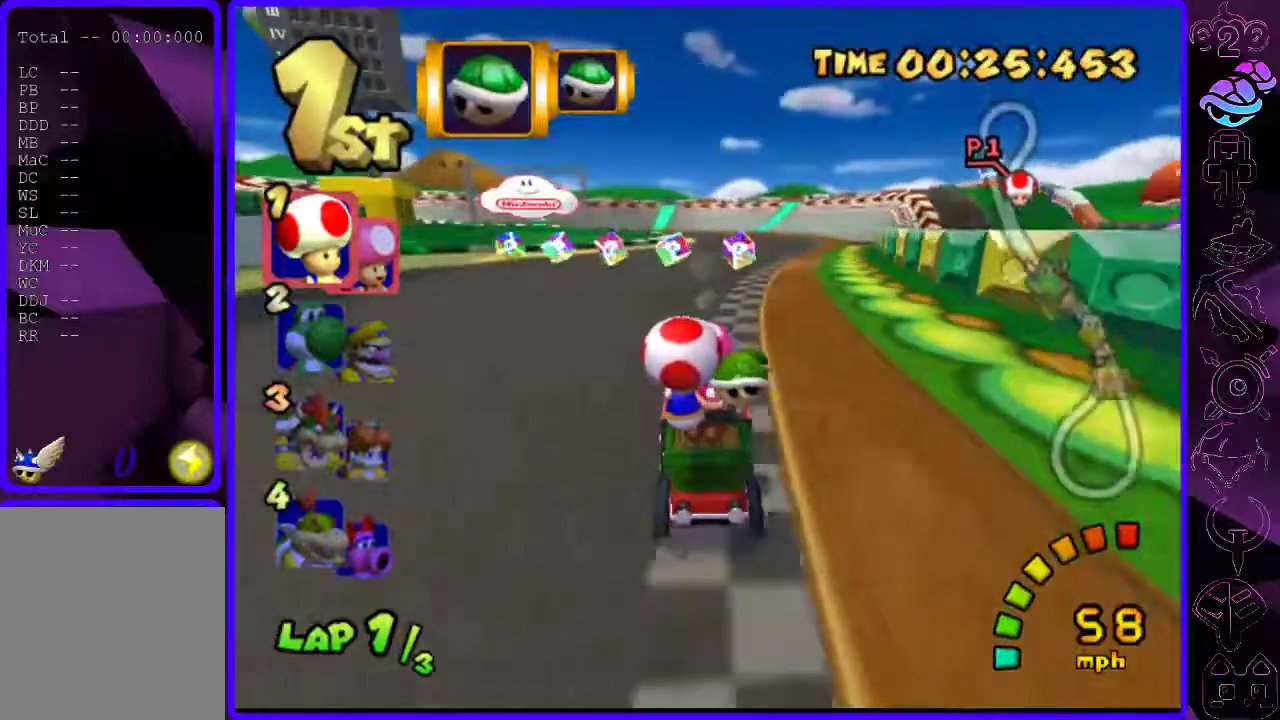
{"buttons": ["B", "R2"], "left_stick": "right", "right_stick": "center", "events": [[260, "R2", "down"], [260, "left_stick", "right"]]}
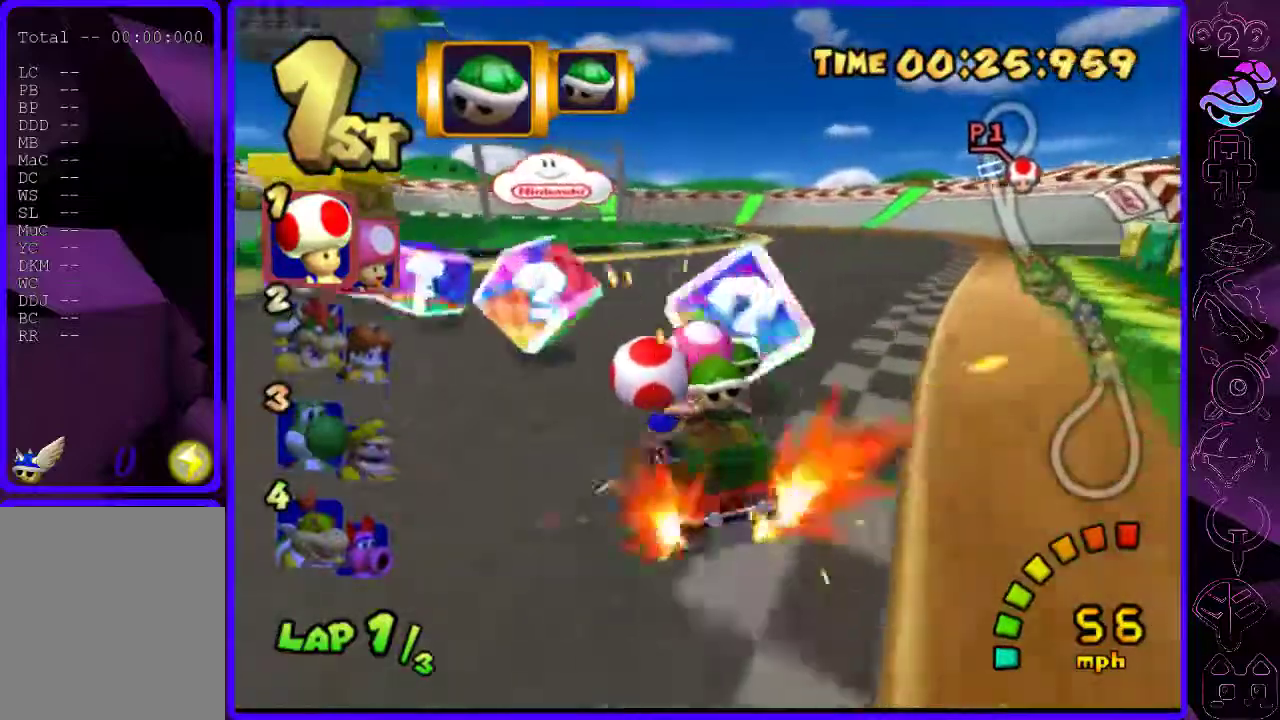
{"buttons": ["B", "R2"], "left_stick": "left", "right_stick": "center", "events": [[460, "left_stick", "left"]]}
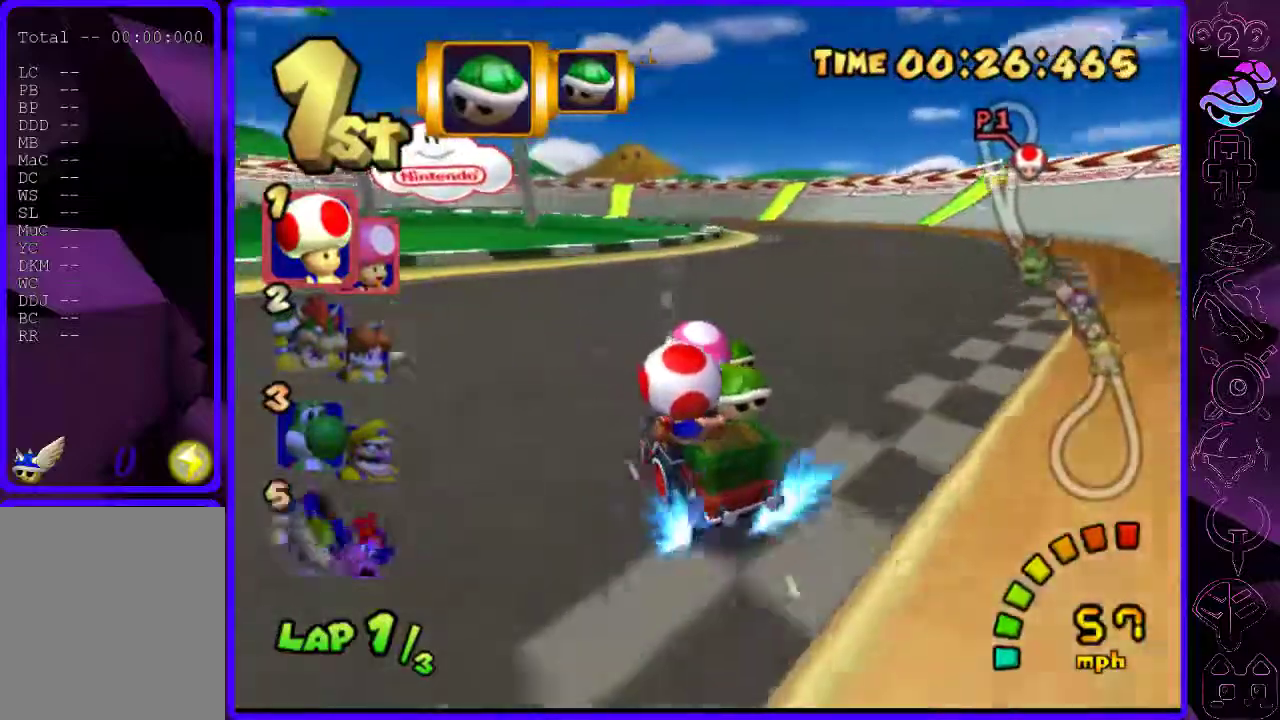
{"buttons": ["B", "R2"], "left_stick": "right", "right_stick": "center", "events": [[420, "left_stick", "right"]]}
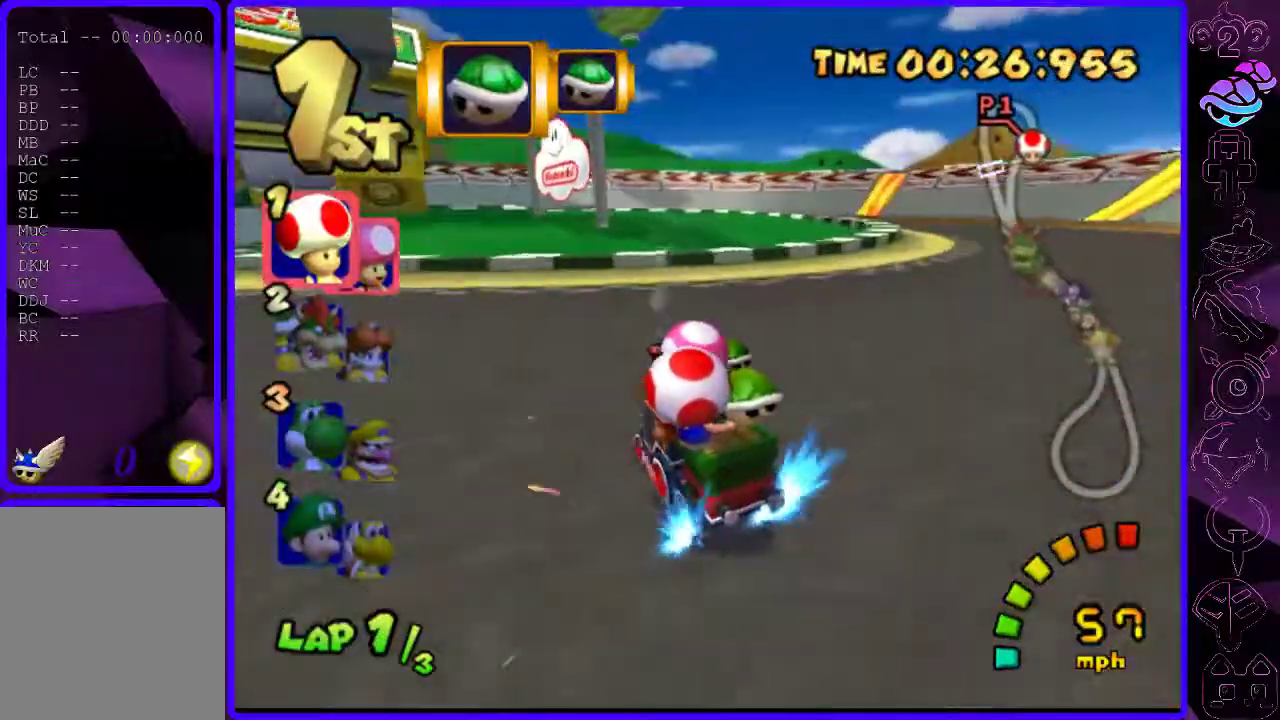
{"buttons": ["B", "R2"], "left_stick": "right", "right_stick": "center", "events": []}
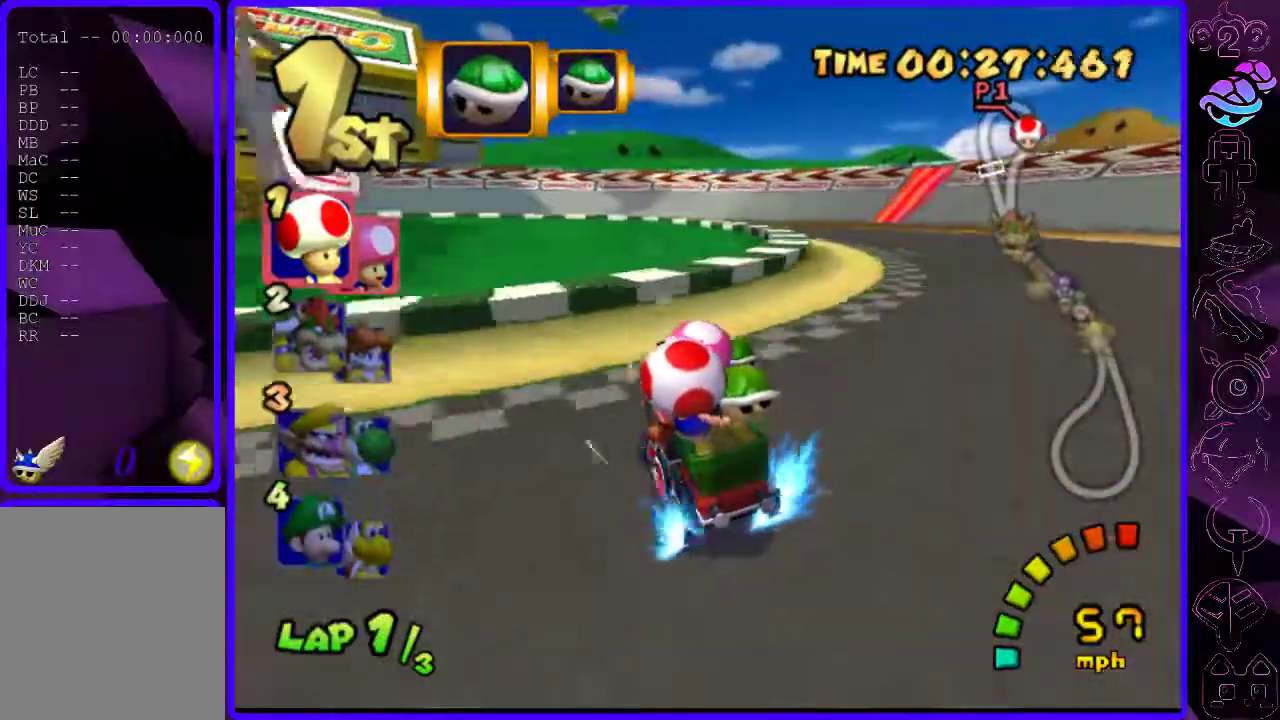
{"buttons": ["B", "R2"], "left_stick": "left", "right_stick": "center", "events": [[100, "left_stick", "left"]]}
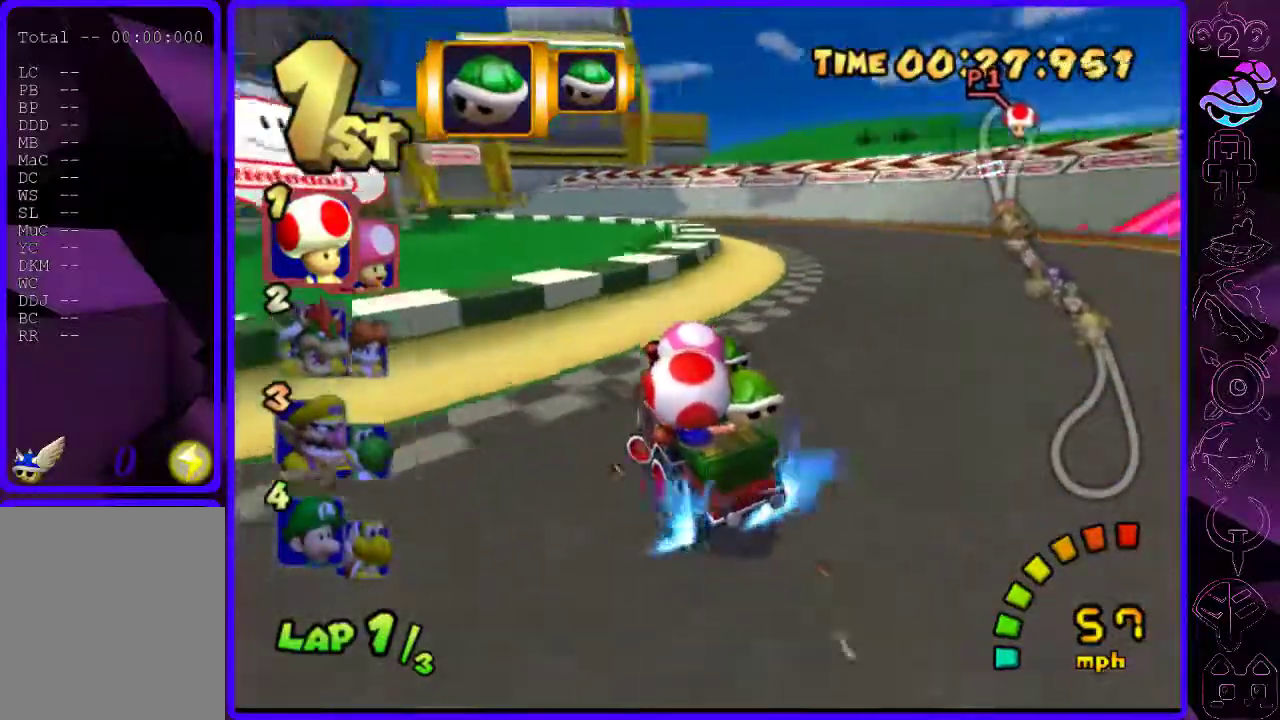
{"buttons": ["B", "R2"], "left_stick": "left", "right_stick": "center", "events": []}
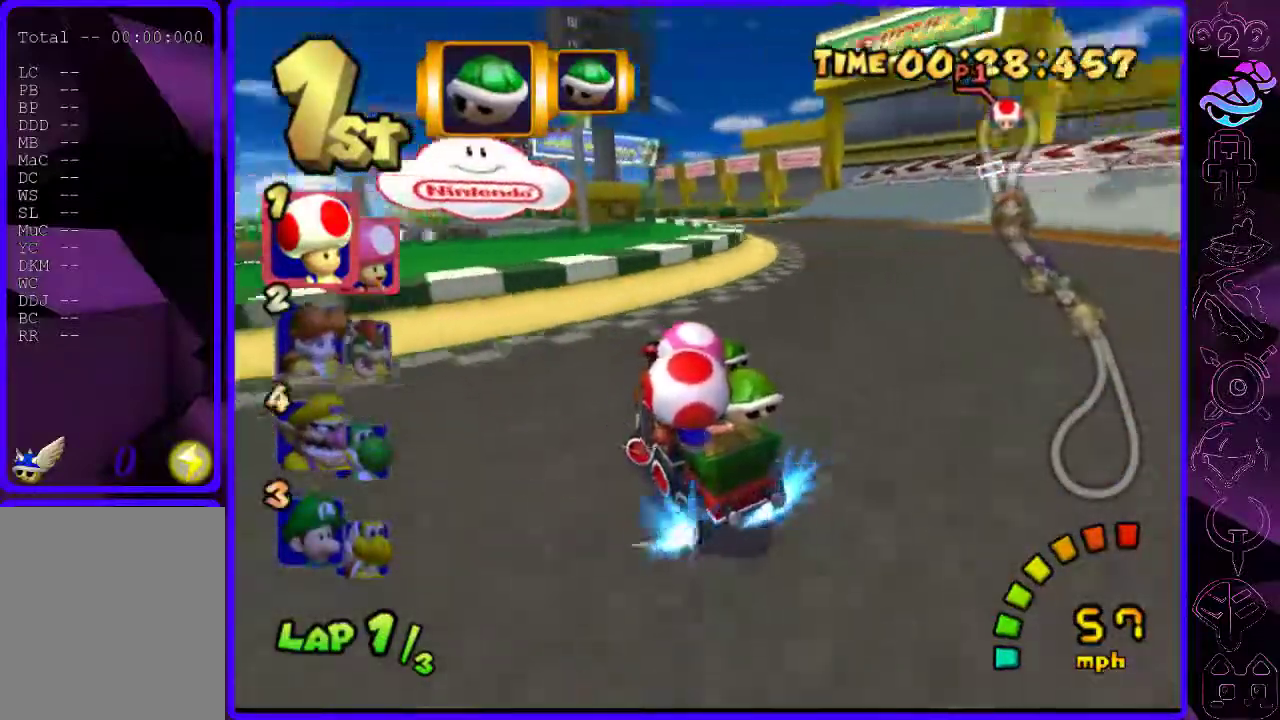
{"buttons": ["B"], "left_stick": "right", "right_stick": "center", "events": [[380, "left_stick", "right"], [500, "R2", "up"]]}
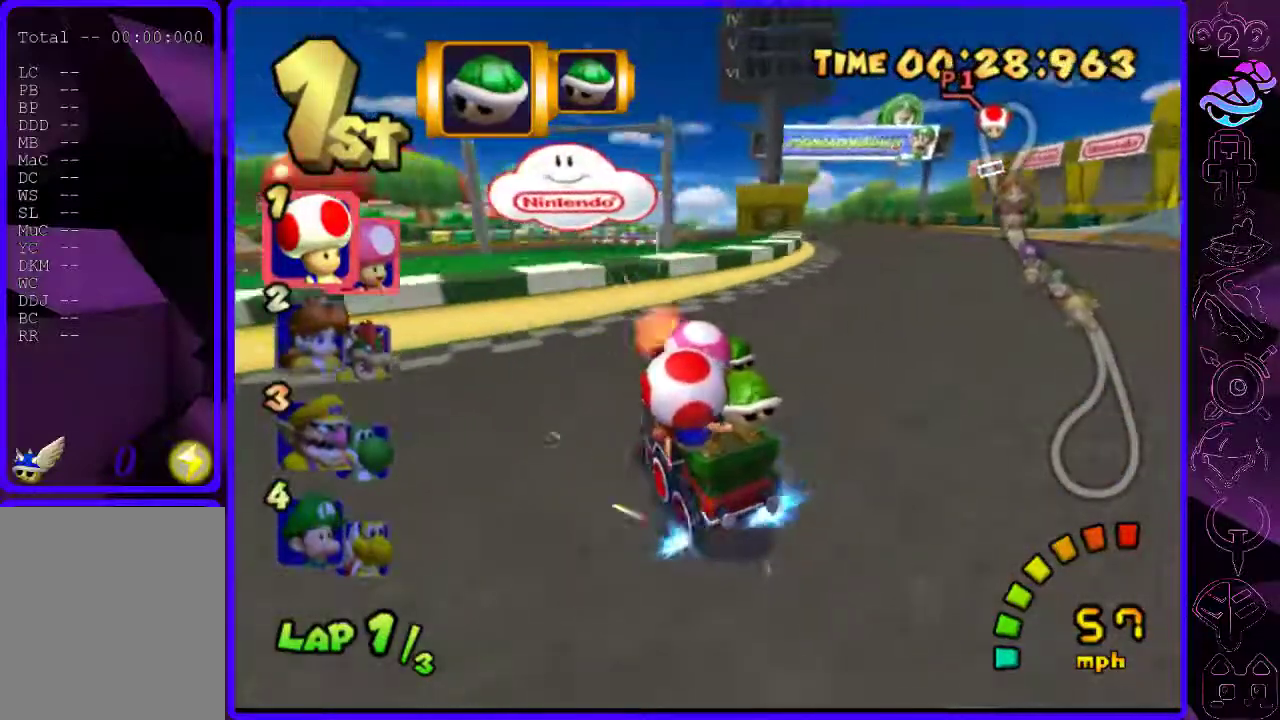
{"buttons": ["B"], "left_stick": "right", "right_stick": "center", "events": []}
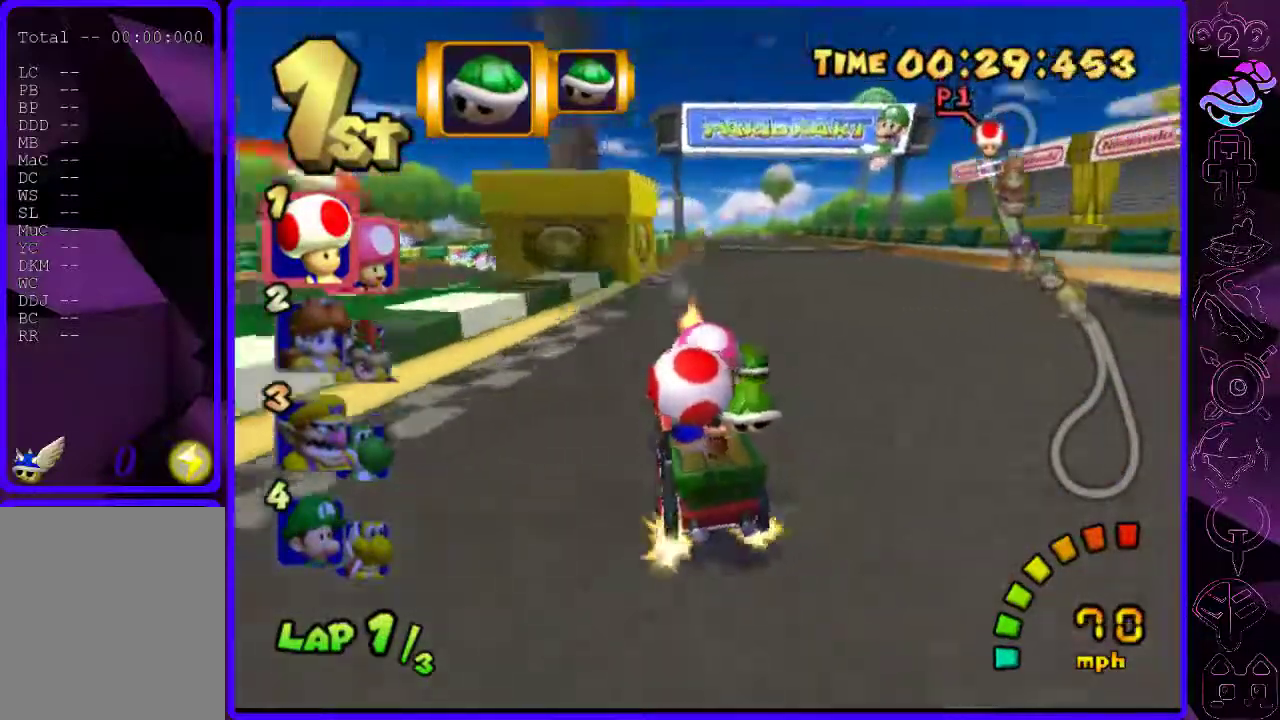
{"buttons": ["B", "R2"], "left_stick": "center", "right_stick": "center", "events": [[20, "R2", "down"], [60, "left_stick", "left"], [480, "left_stick", "center"]]}
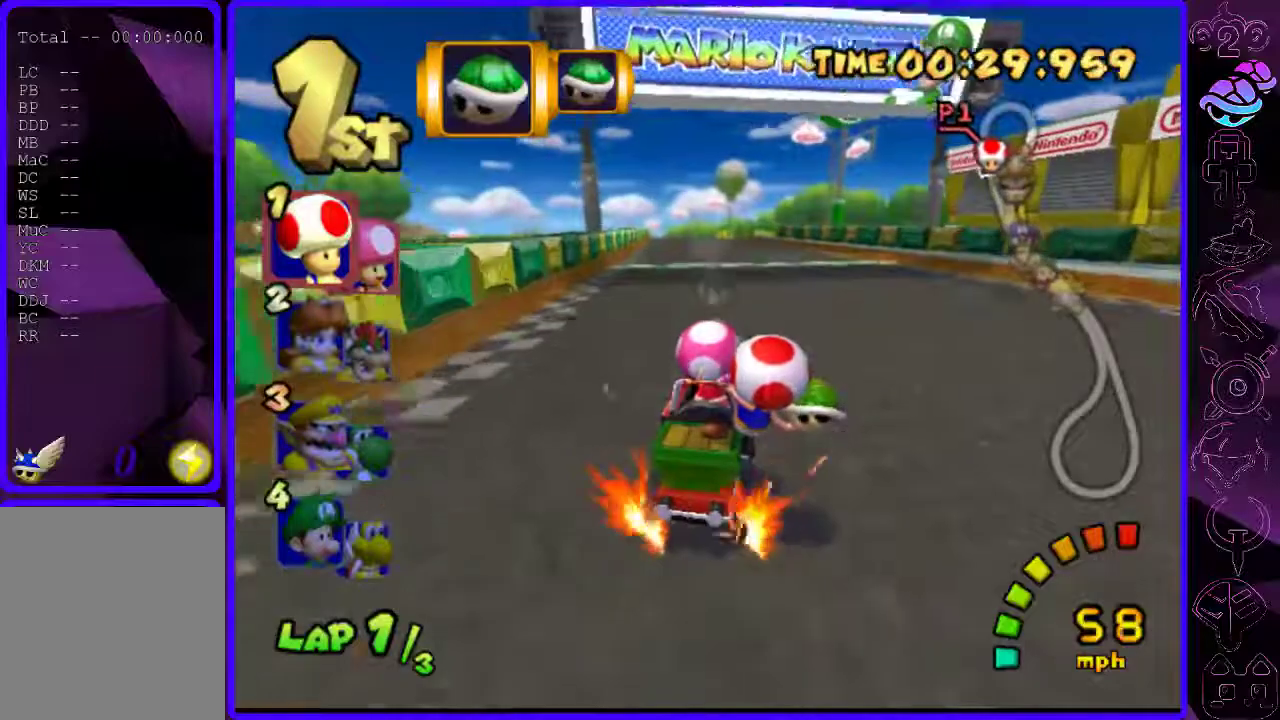
{"buttons": ["B"], "left_stick": "left", "right_stick": "center", "events": [[20, "left_stick", "left"], [60, "R2", "up"]]}
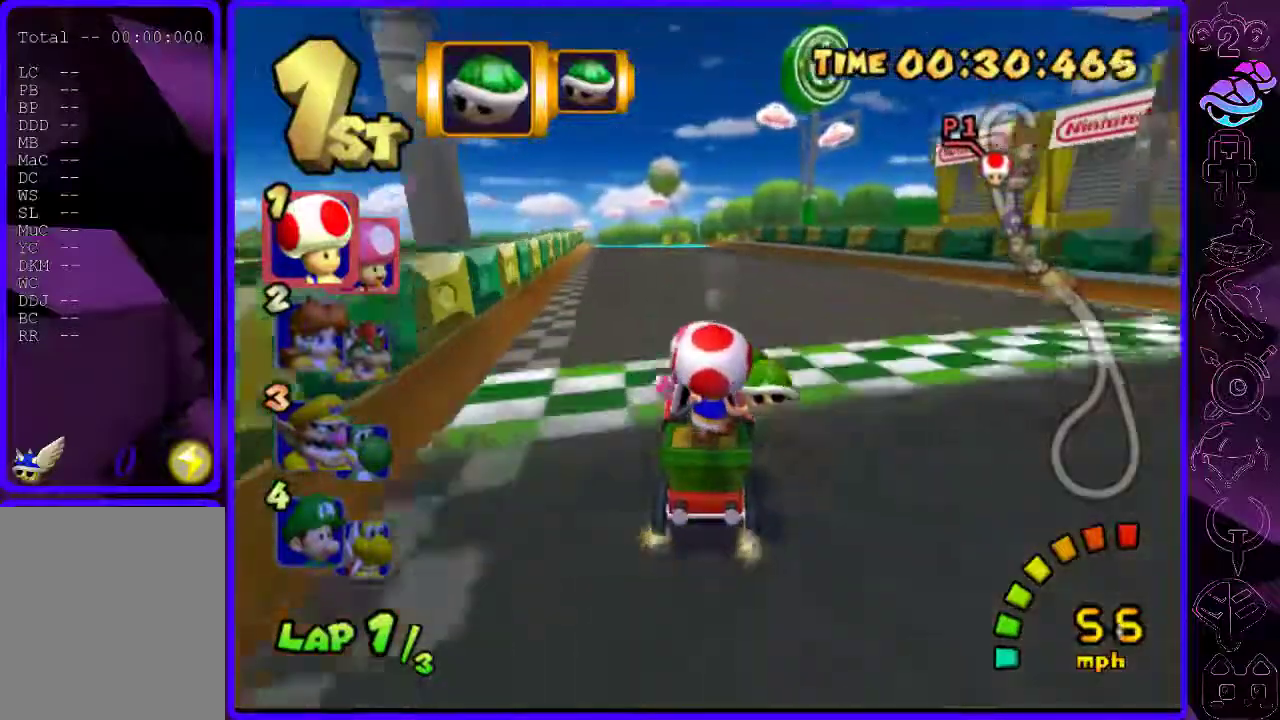
{"buttons": ["B"], "left_stick": "center", "right_stick": "down", "events": [[40, "left_stick", "center"], [200, "left_stick", "left"], [320, "left_stick", "center"], [440, "right_stick", "down"]]}
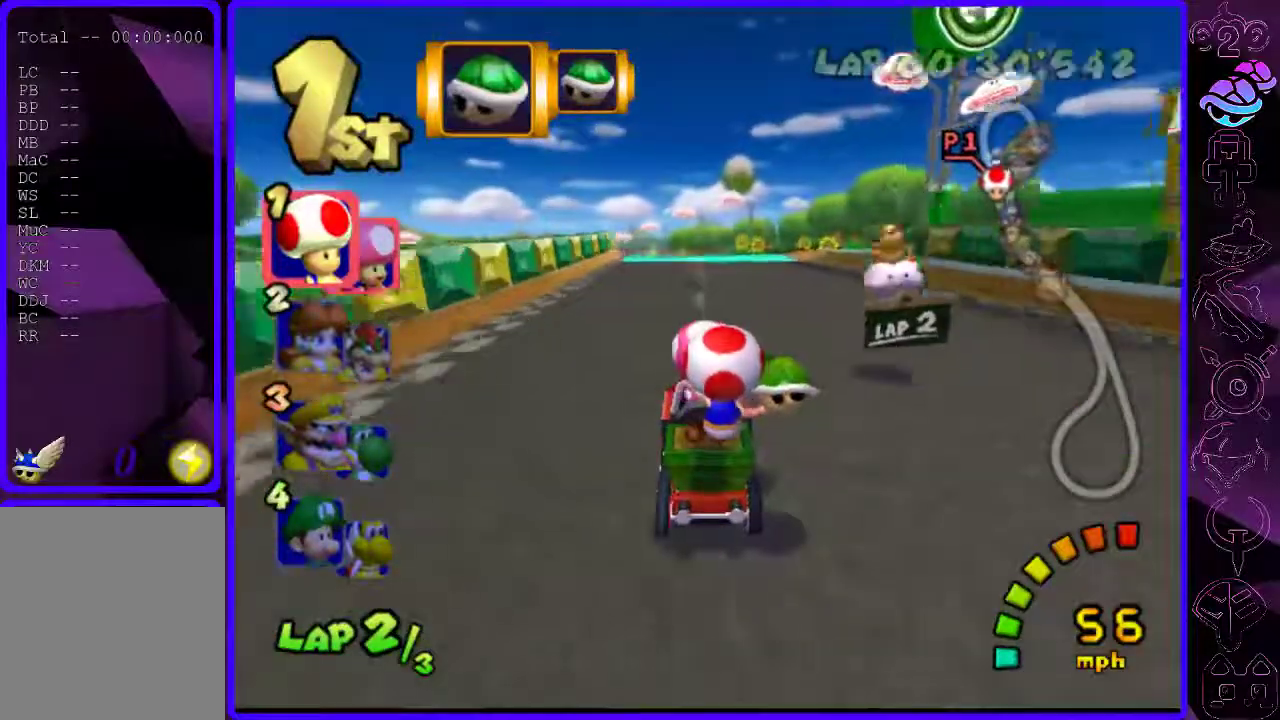
{"buttons": ["B"], "left_stick": "center", "right_stick": "center", "events": [[260, "right_stick", "center"], [380, "left_stick", "left"], [500, "left_stick", "center"]]}
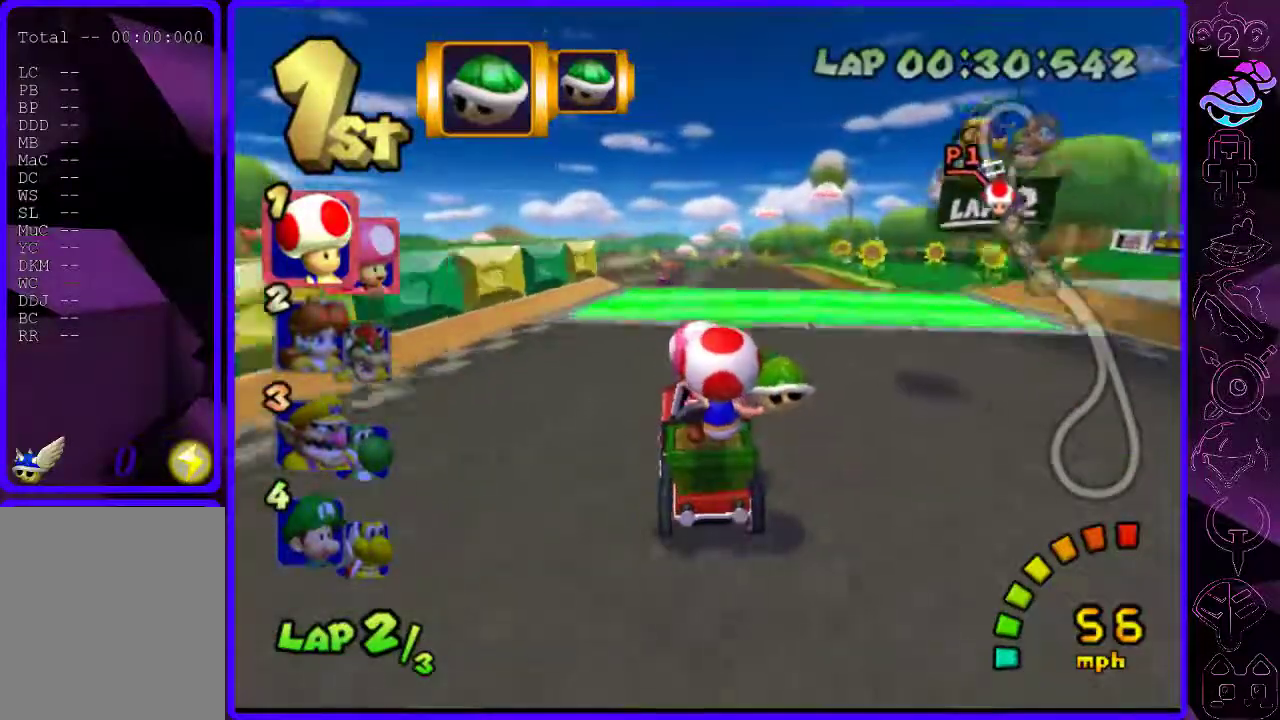
{"buttons": ["B"], "left_stick": "center", "right_stick": "center", "events": []}
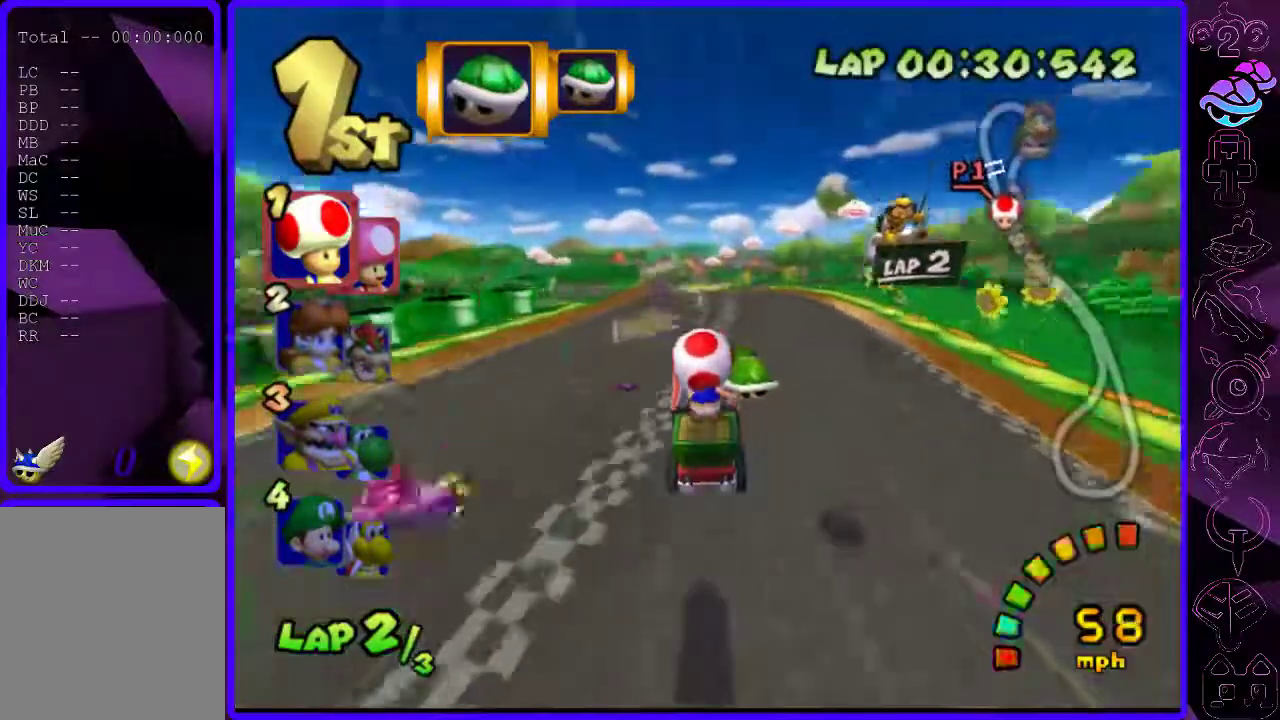
{"buttons": ["B"], "left_stick": "left", "right_stick": "center", "events": [[220, "left_stick", "left"]]}